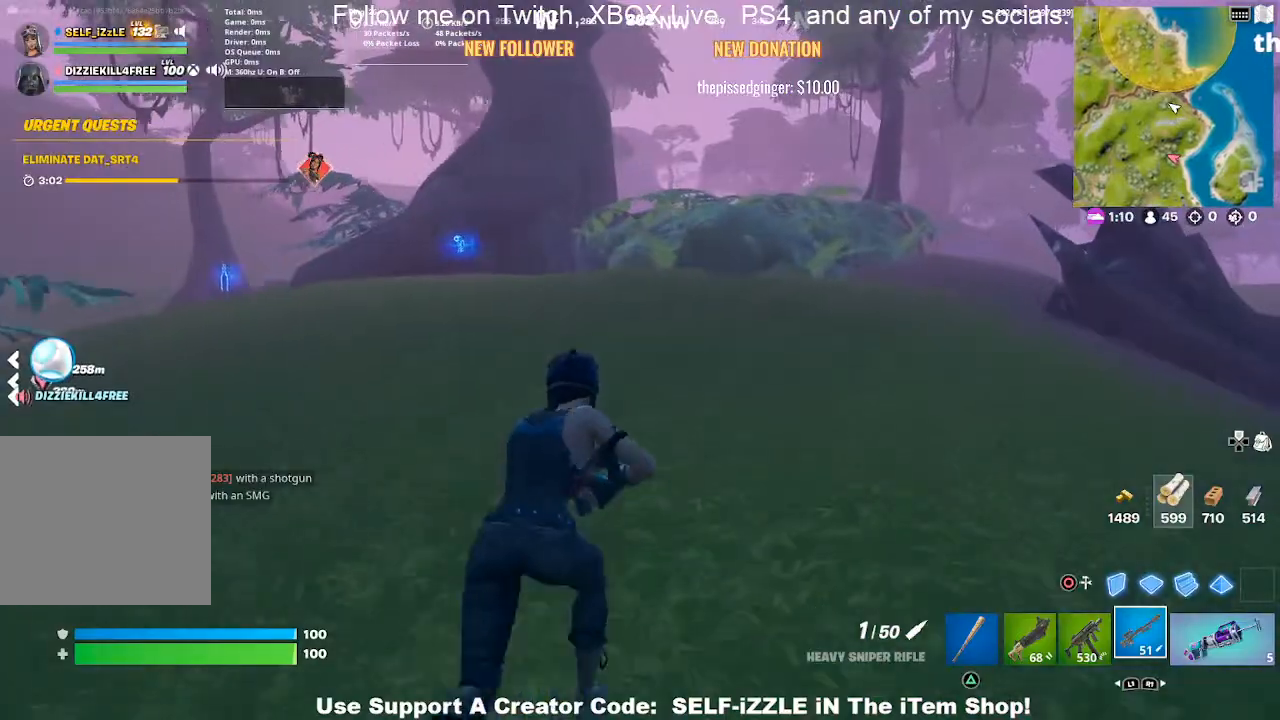
Gameplay with a controller (PlayStation layout); each line is a JSON object with the inputs held at the frame after it. "events" lists button and stick changes between this image and that frame as [ms after this image, input, new state], when the widget could be followed in between.
{"buttons": [], "left_stick": "up", "right_stick": "center", "events": []}
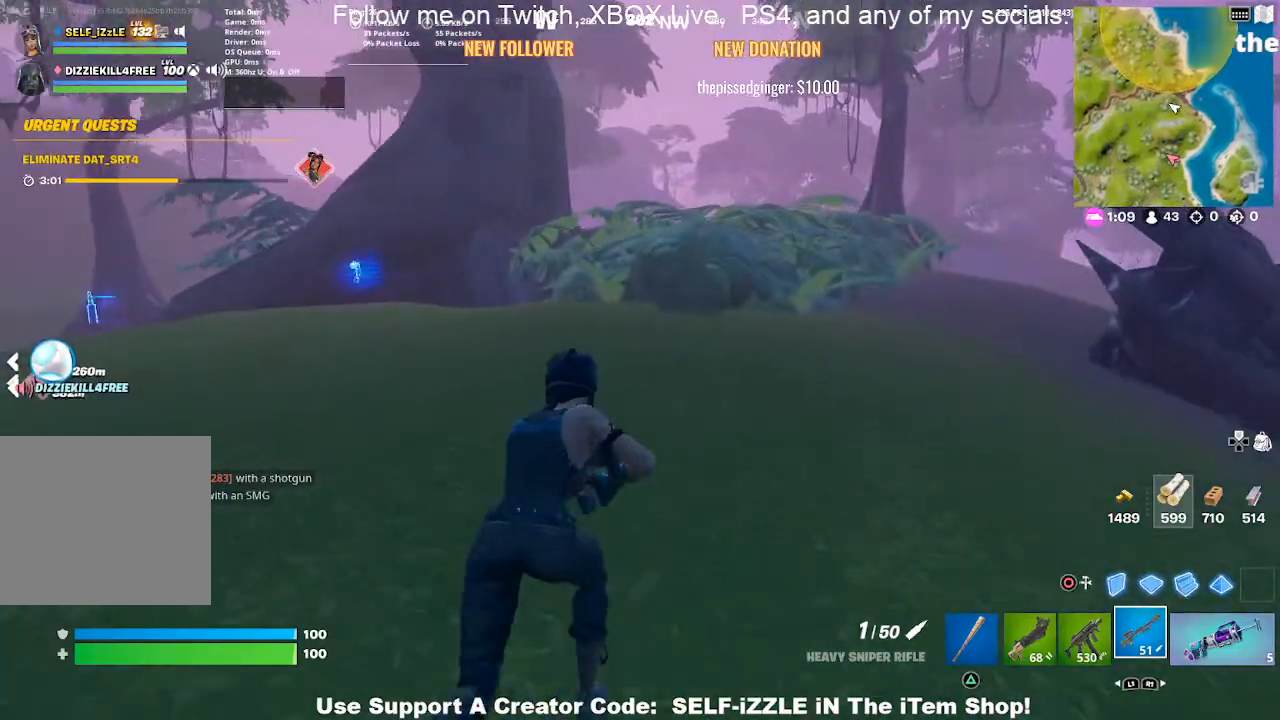
{"buttons": [], "left_stick": "up", "right_stick": "center", "events": [[400, "right_stick", "left"], [500, "right_stick", "center"]]}
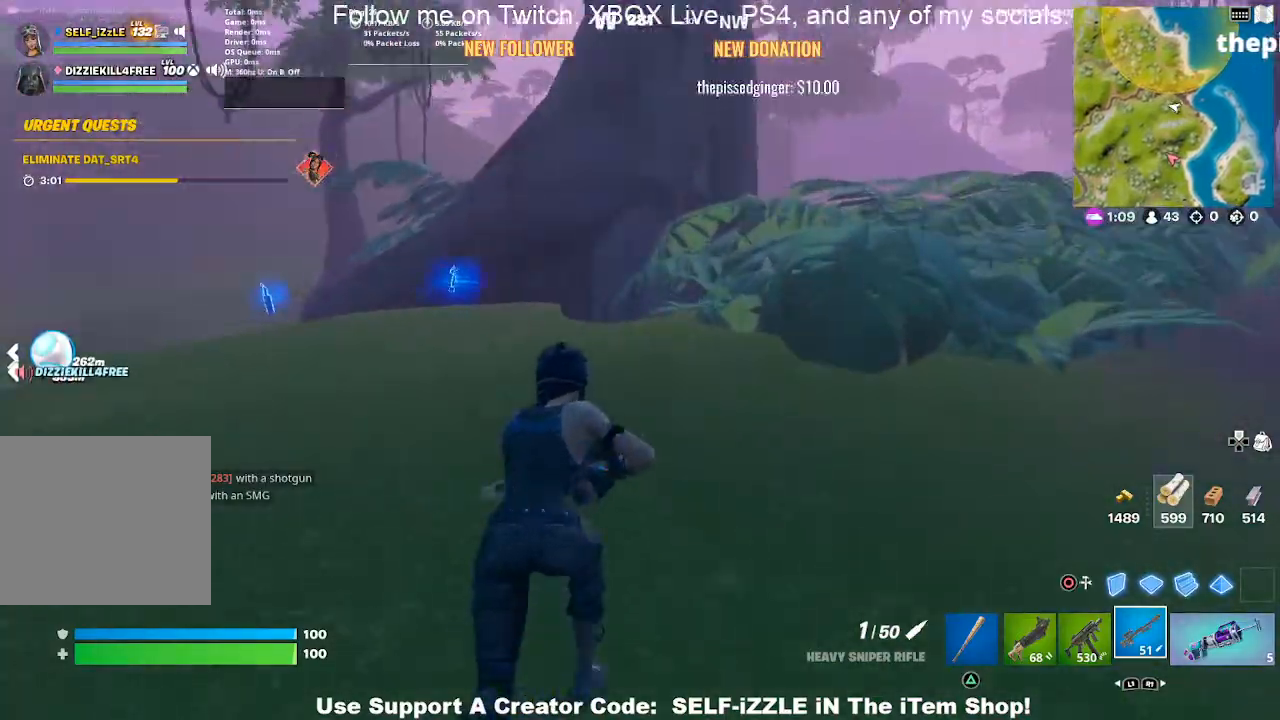
{"buttons": [], "left_stick": "up", "right_stick": "center", "events": []}
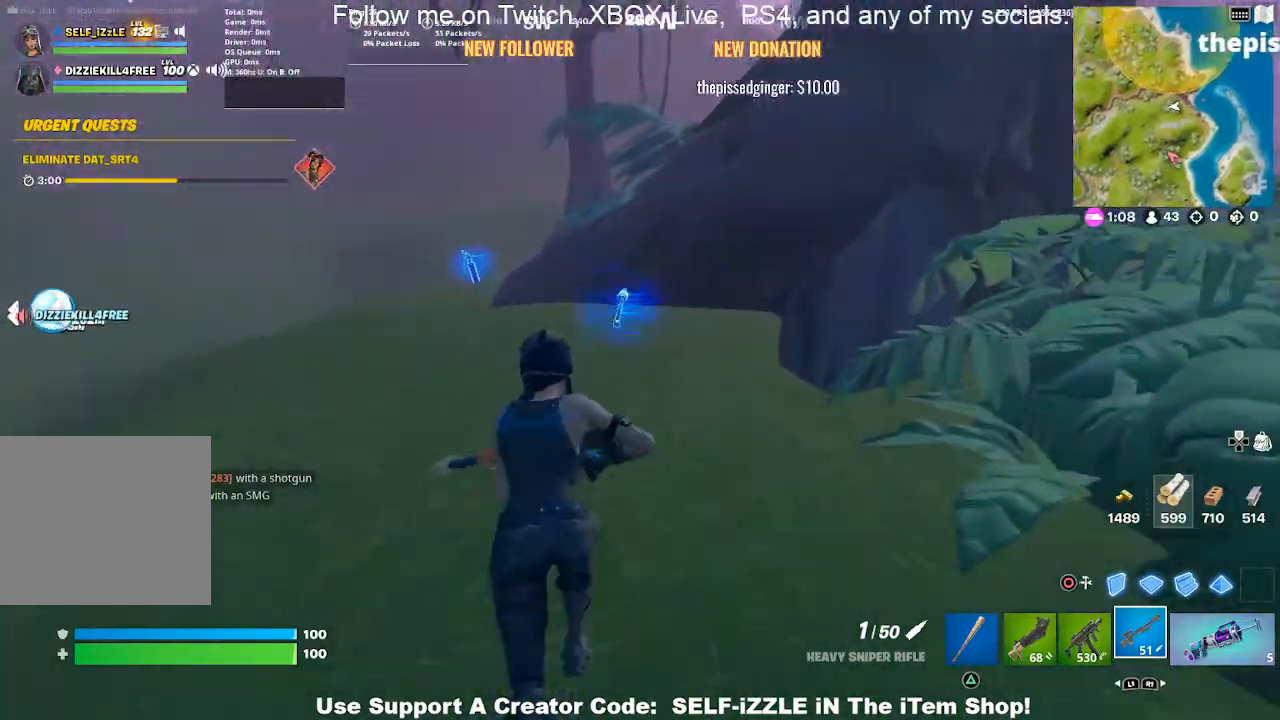
{"buttons": [], "left_stick": "right", "right_stick": "center", "events": [[333, "SQUARE", "down"], [367, "left_stick", "right"], [433, "SQUARE", "up"]]}
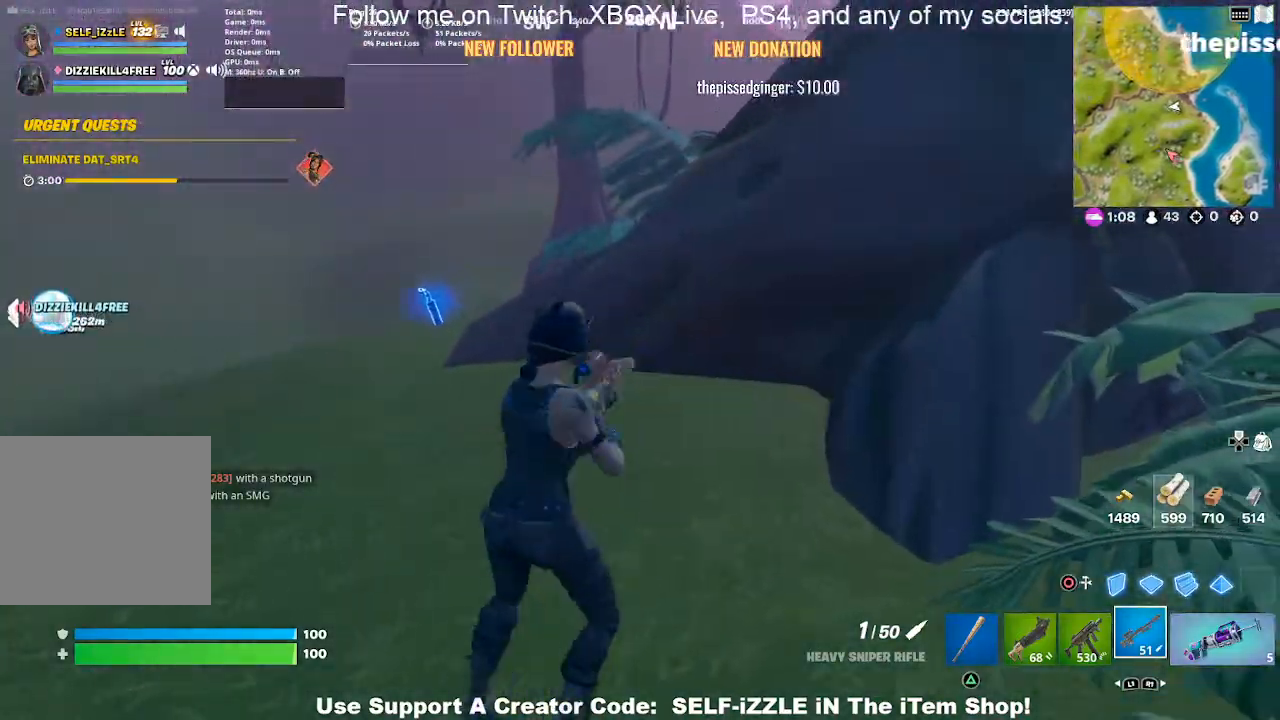
{"buttons": [], "left_stick": "up-right", "right_stick": "center", "events": [[100, "right_stick", "right"], [300, "left_stick", "up-right"], [300, "right_stick", "center"]]}
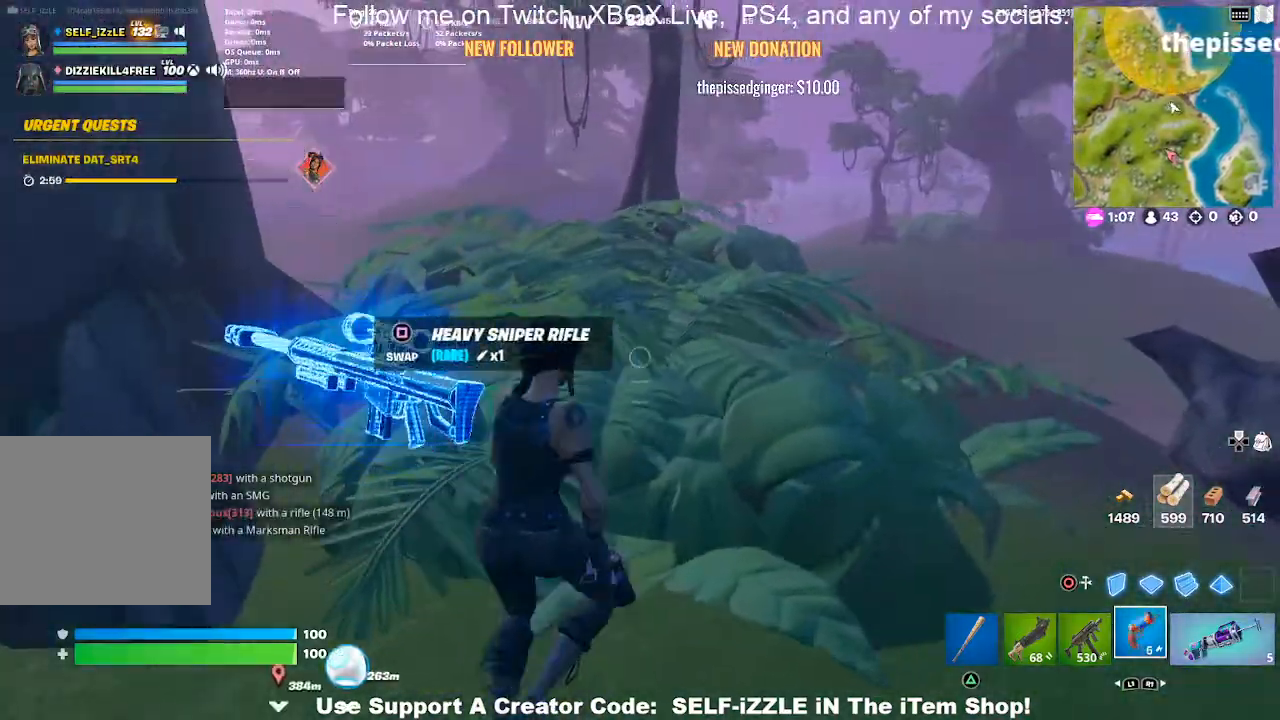
{"buttons": [], "left_stick": "up-right", "right_stick": "center", "events": []}
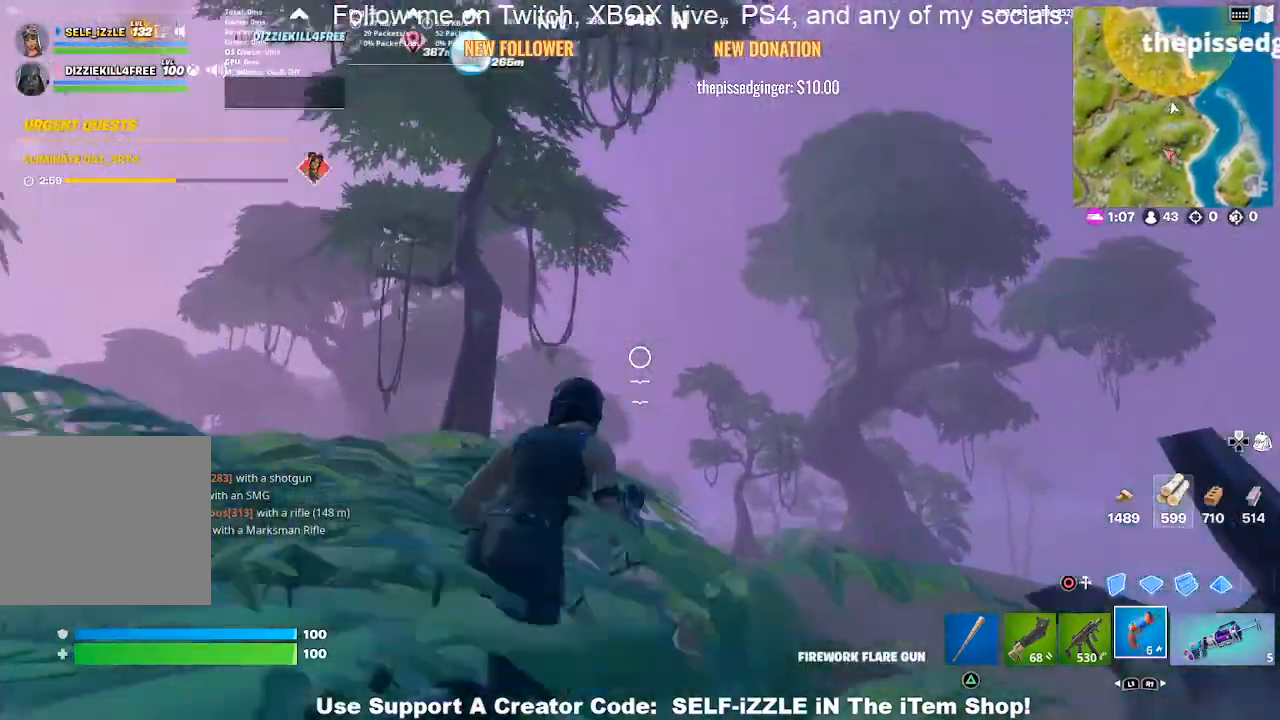
{"buttons": ["L2"], "left_stick": "center", "right_stick": "center", "events": [[100, "L2", "down"], [267, "left_stick", "right"], [433, "left_stick", "center"]]}
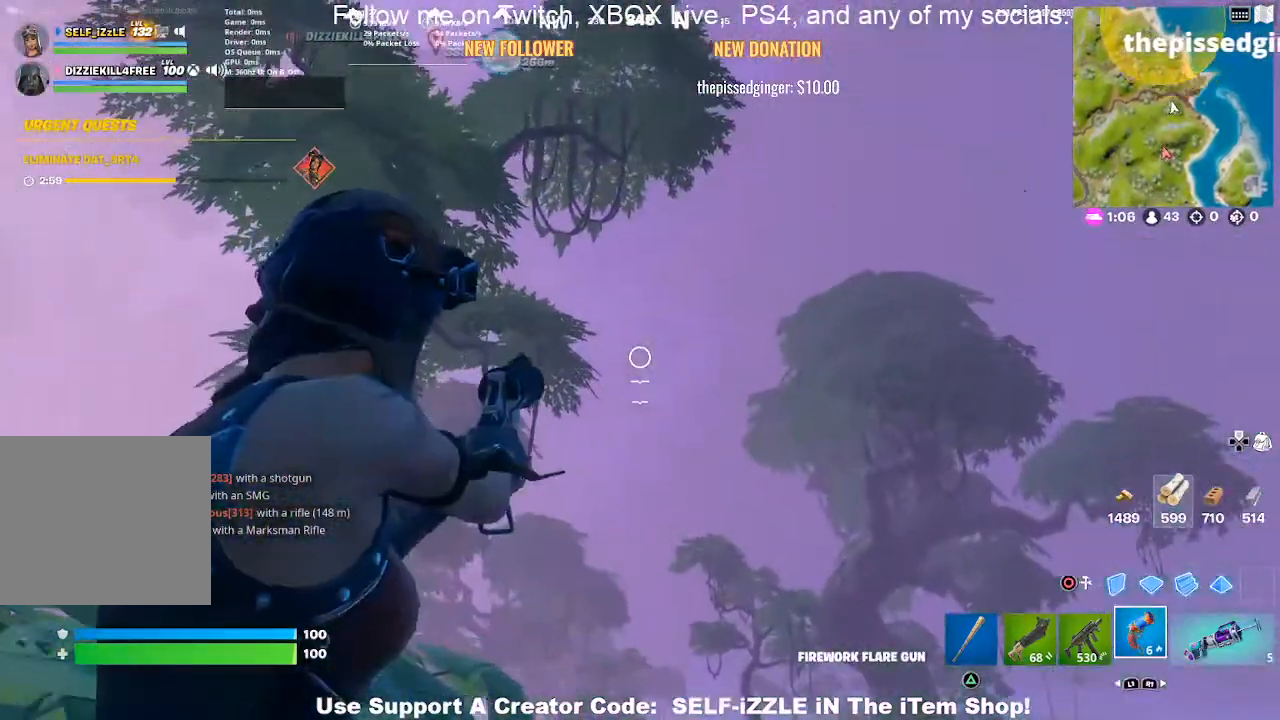
{"buttons": [], "left_stick": "down-left", "right_stick": "down-left", "events": [[33, "R2", "down"], [233, "R2", "up"], [267, "left_stick", "down-left"], [333, "L2", "up"], [400, "right_stick", "down-left"]]}
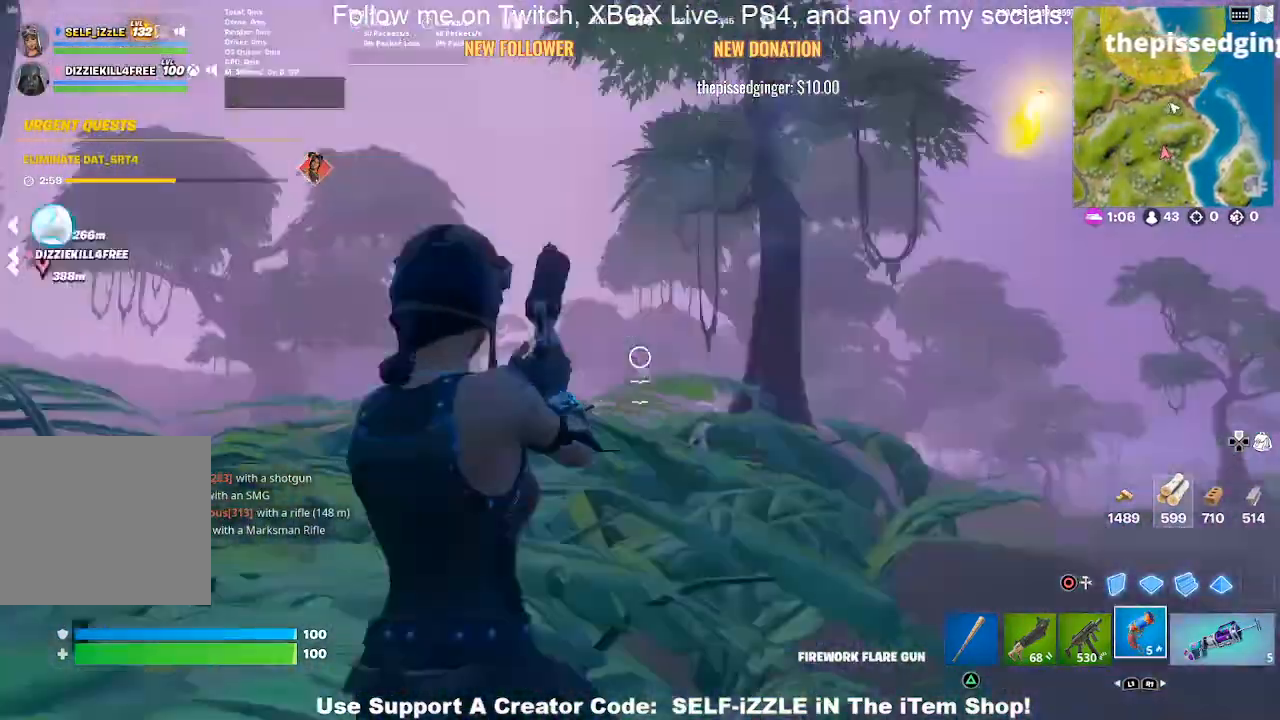
{"buttons": [], "left_stick": "left", "right_stick": "center", "events": [[67, "left_stick", "left"], [200, "right_stick", "center"]]}
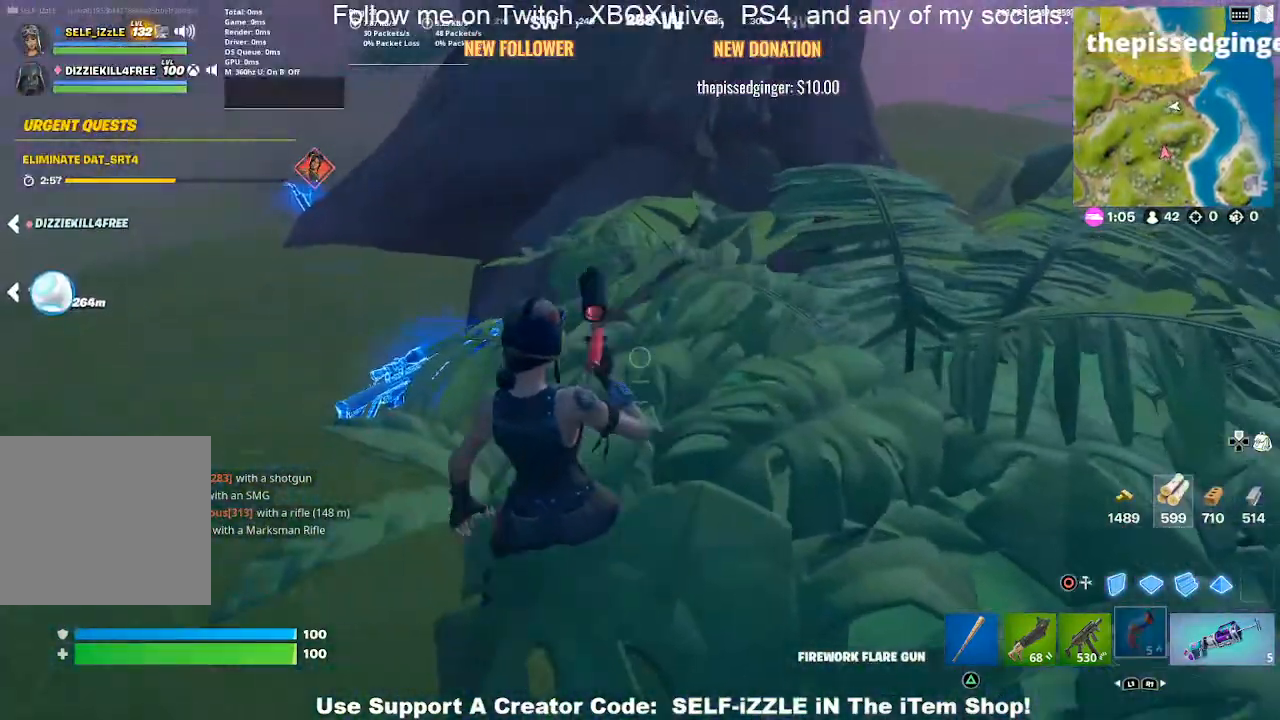
{"buttons": [], "left_stick": "left", "right_stick": "right", "events": [[267, "right_stick", "right"]]}
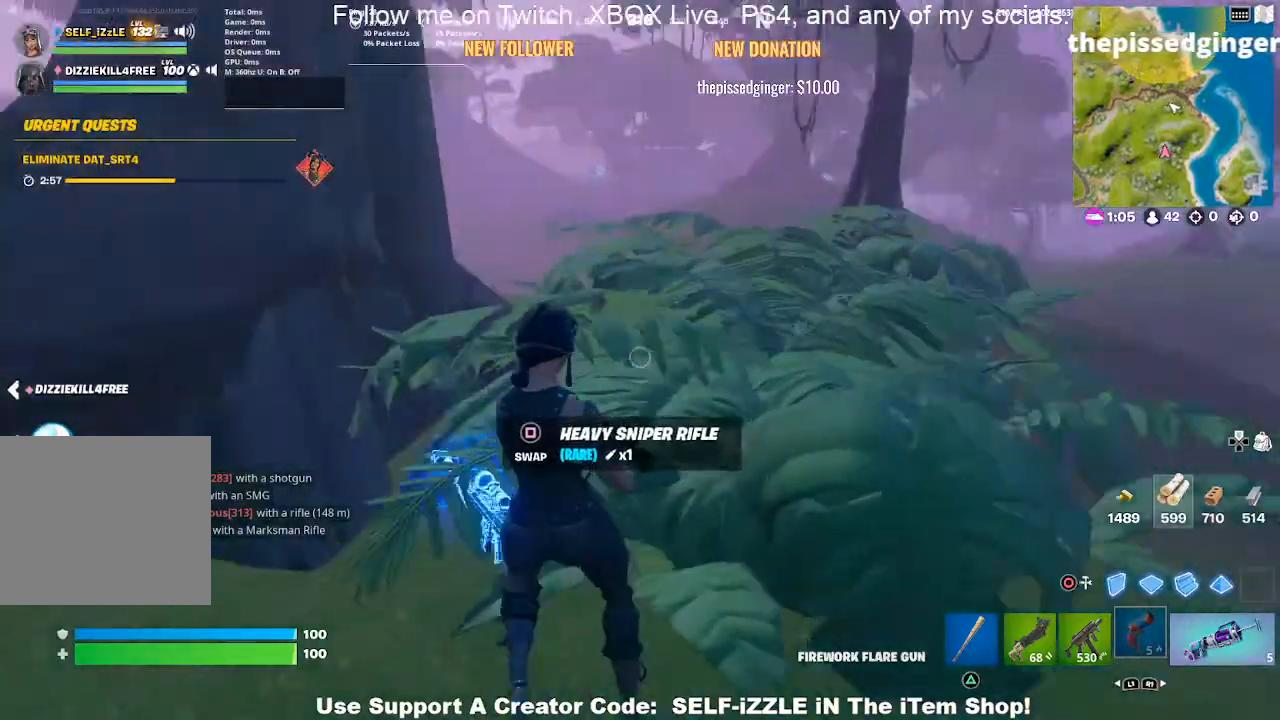
{"buttons": [], "left_stick": "center", "right_stick": "center", "events": [[100, "left_stick", "down-left"], [267, "right_stick", "center"], [467, "left_stick", "center"]]}
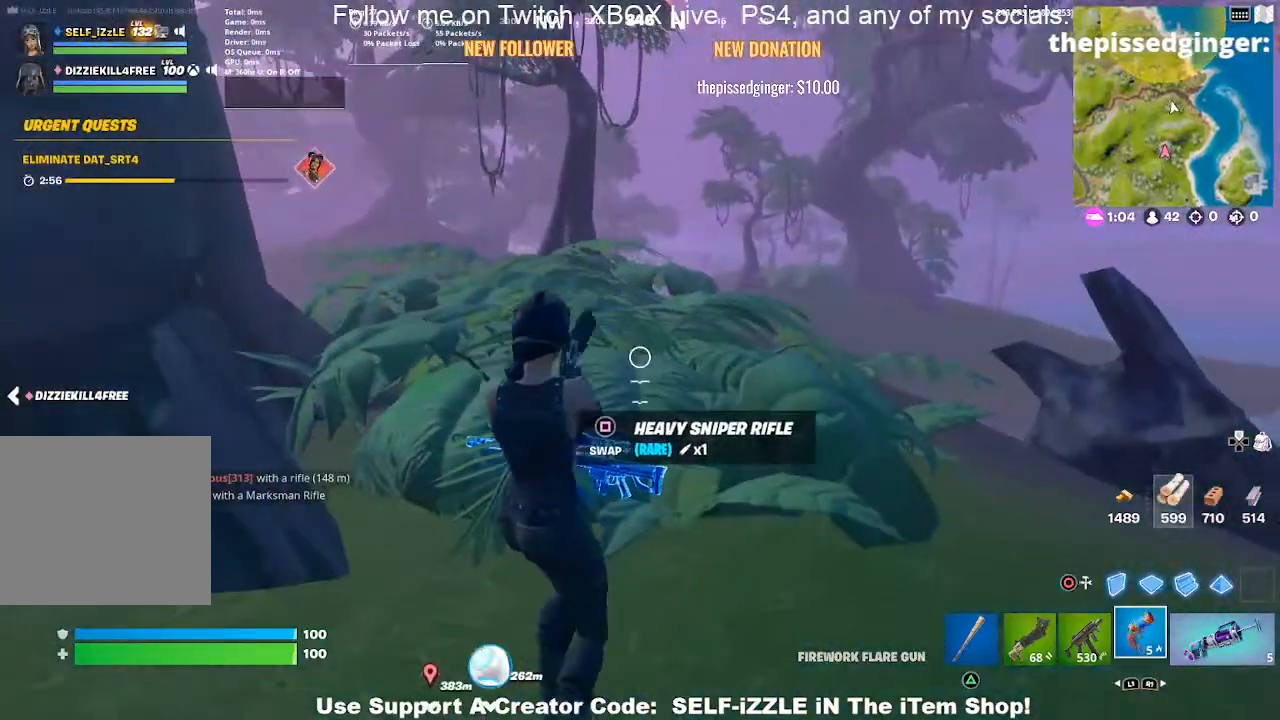
{"buttons": [], "left_stick": "down-right", "right_stick": "left", "events": [[433, "left_stick", "down-right"], [500, "right_stick", "left"]]}
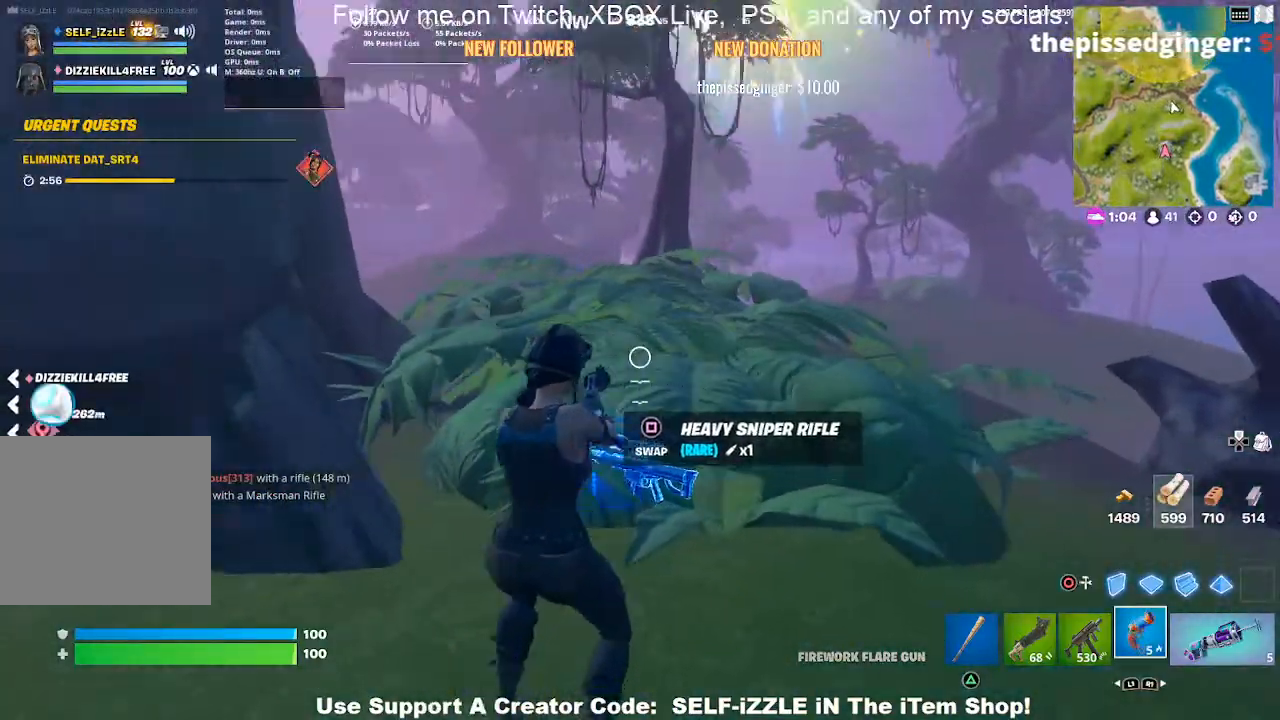
{"buttons": [], "left_stick": "center", "right_stick": "center", "events": [[67, "left_stick", "right"], [100, "right_stick", "center"], [167, "left_stick", "up"], [400, "left_stick", "center"]]}
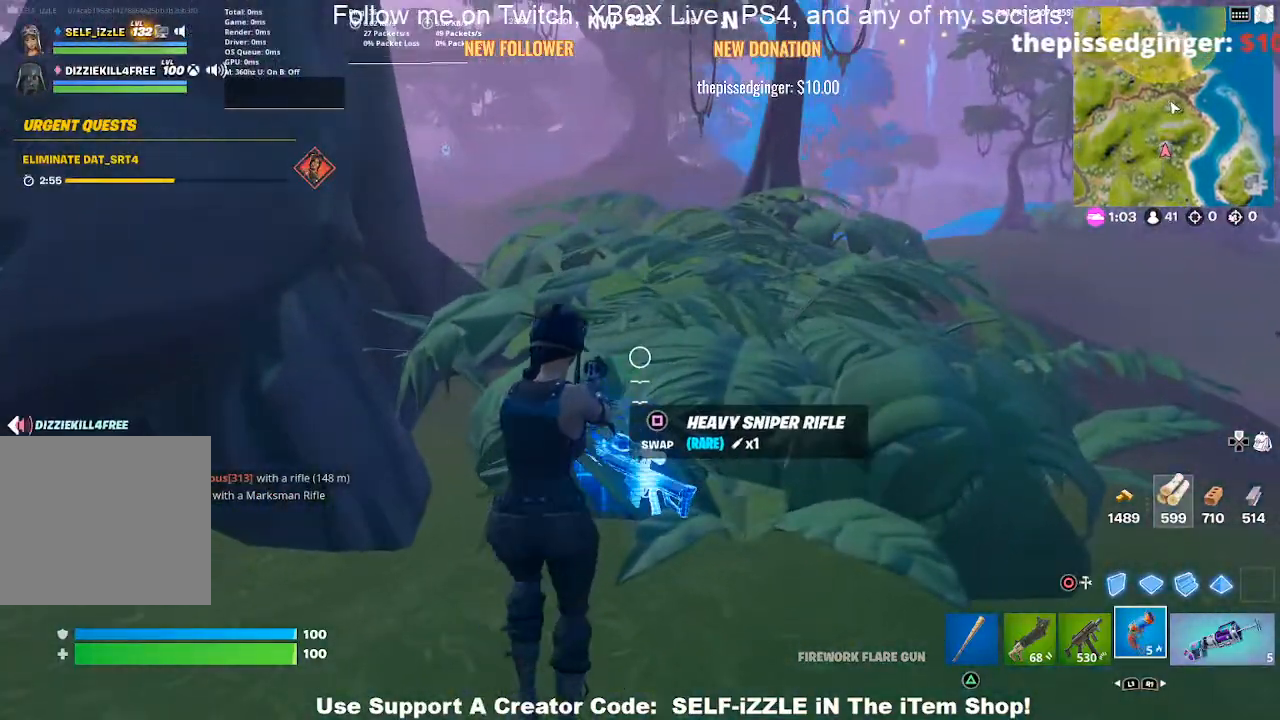
{"buttons": [], "left_stick": "up-right", "right_stick": "center", "events": [[300, "left_stick", "up-right"]]}
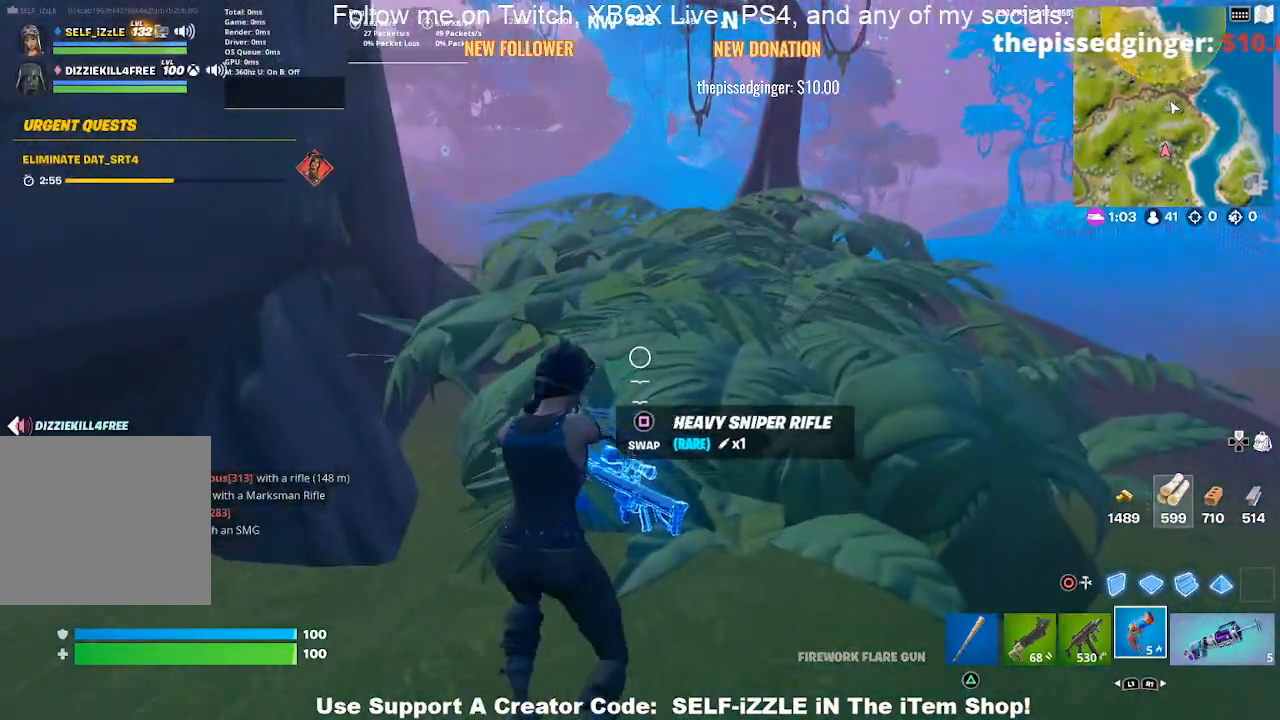
{"buttons": [], "left_stick": "up", "right_stick": "center", "events": [[233, "left_stick", "up"]]}
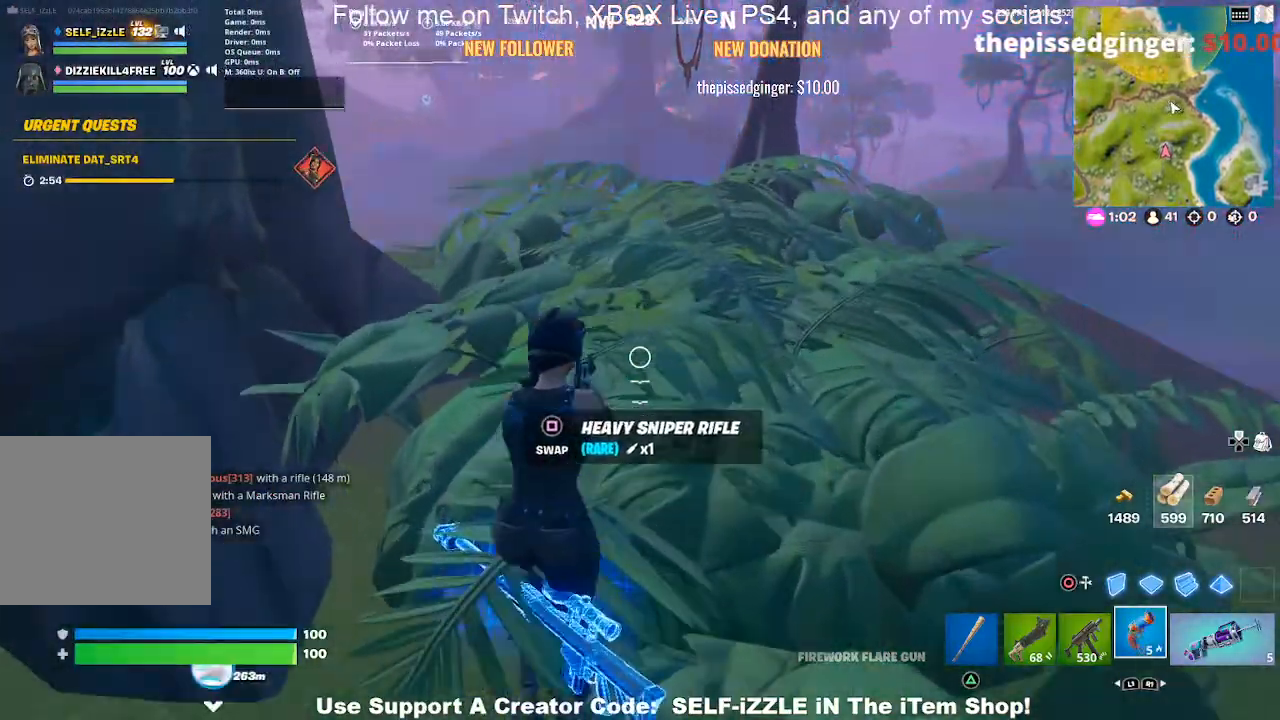
{"buttons": [], "left_stick": "up", "right_stick": "center", "events": []}
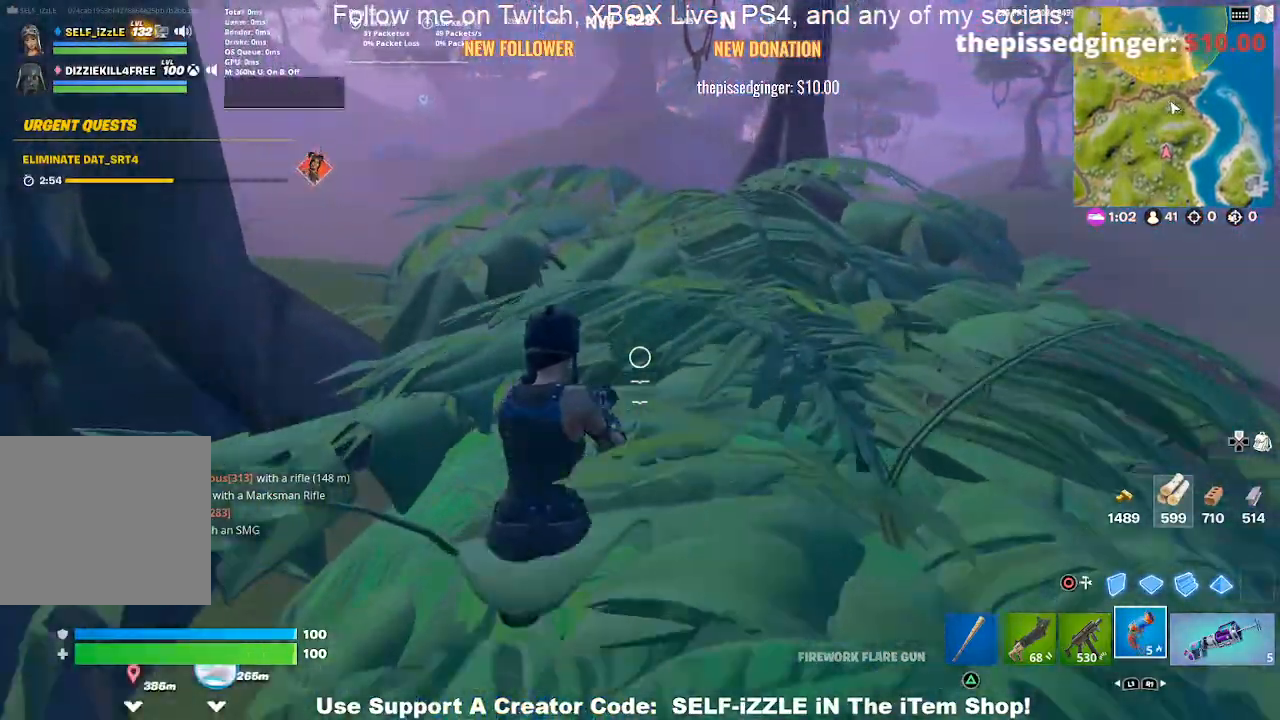
{"buttons": [], "left_stick": "up", "right_stick": "up", "events": [[400, "right_stick", "up"]]}
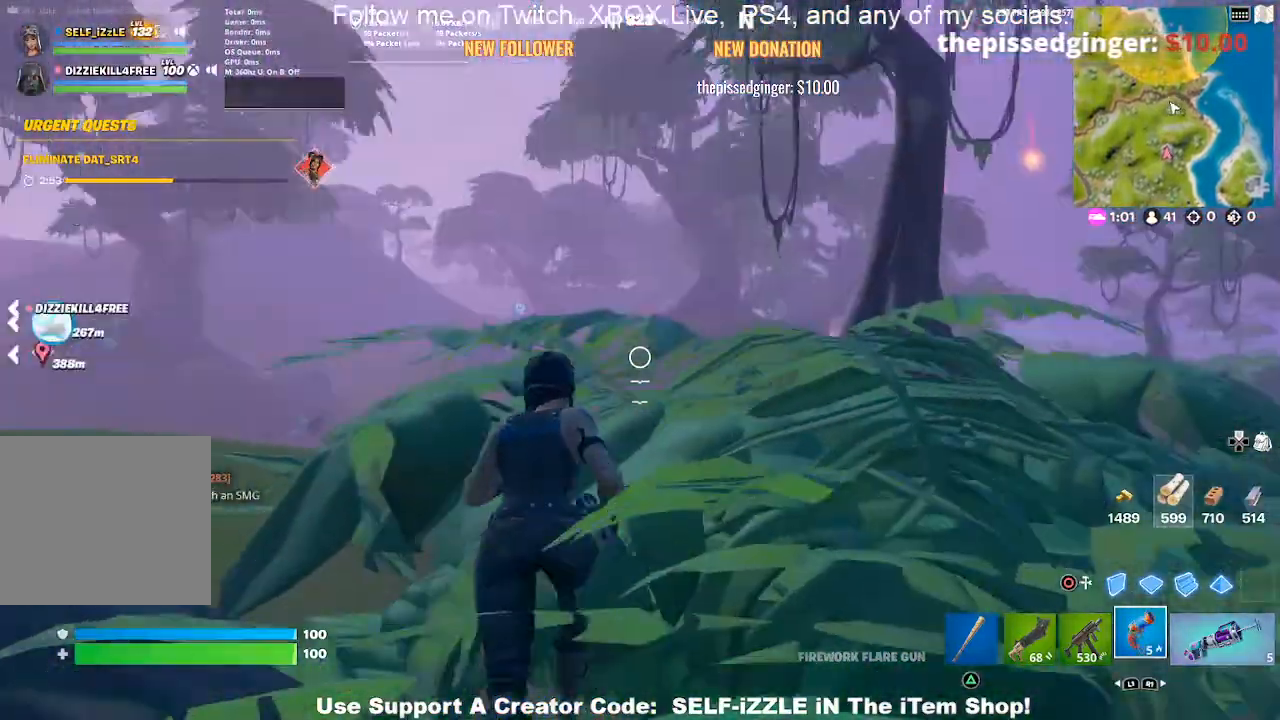
{"buttons": [], "left_stick": "up", "right_stick": "center", "events": [[33, "right_stick", "center"], [100, "left_stick", "up-right"], [167, "CROSS", "down"], [200, "left_stick", "up"], [333, "CROSS", "up"]]}
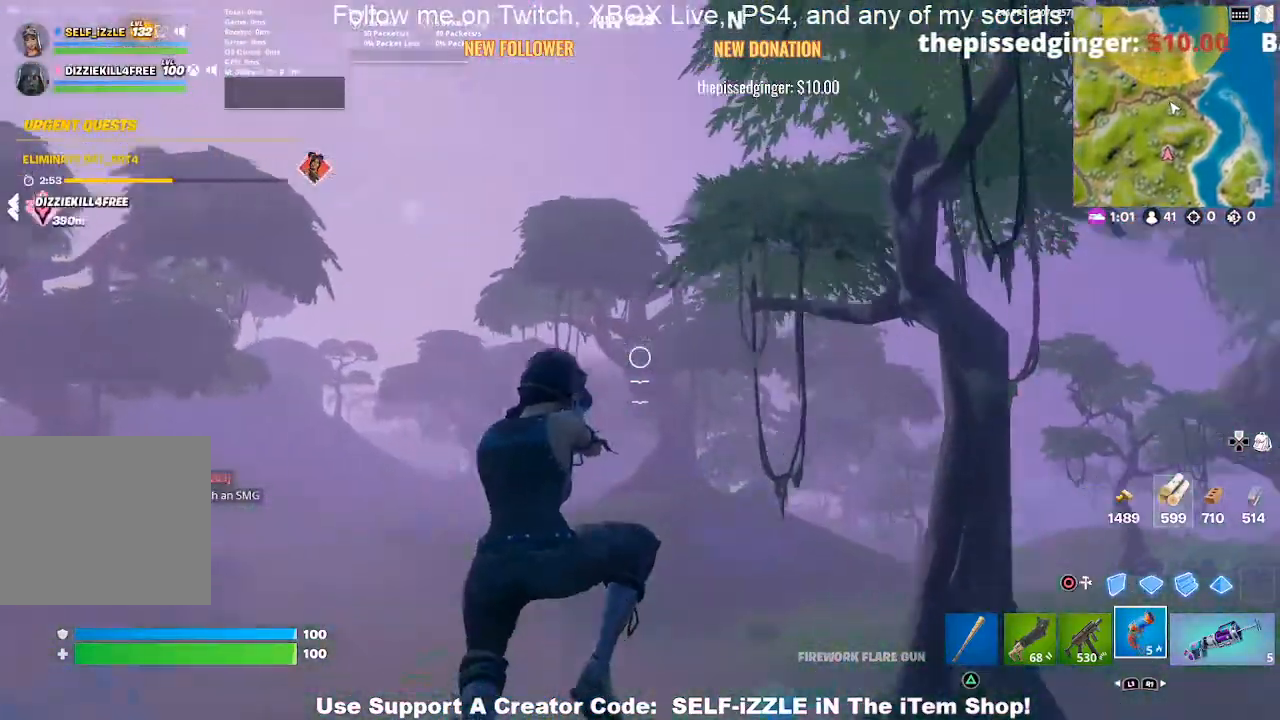
{"buttons": [], "left_stick": "up", "right_stick": "center", "events": [[67, "left_stick", "up-right"], [267, "left_stick", "up"]]}
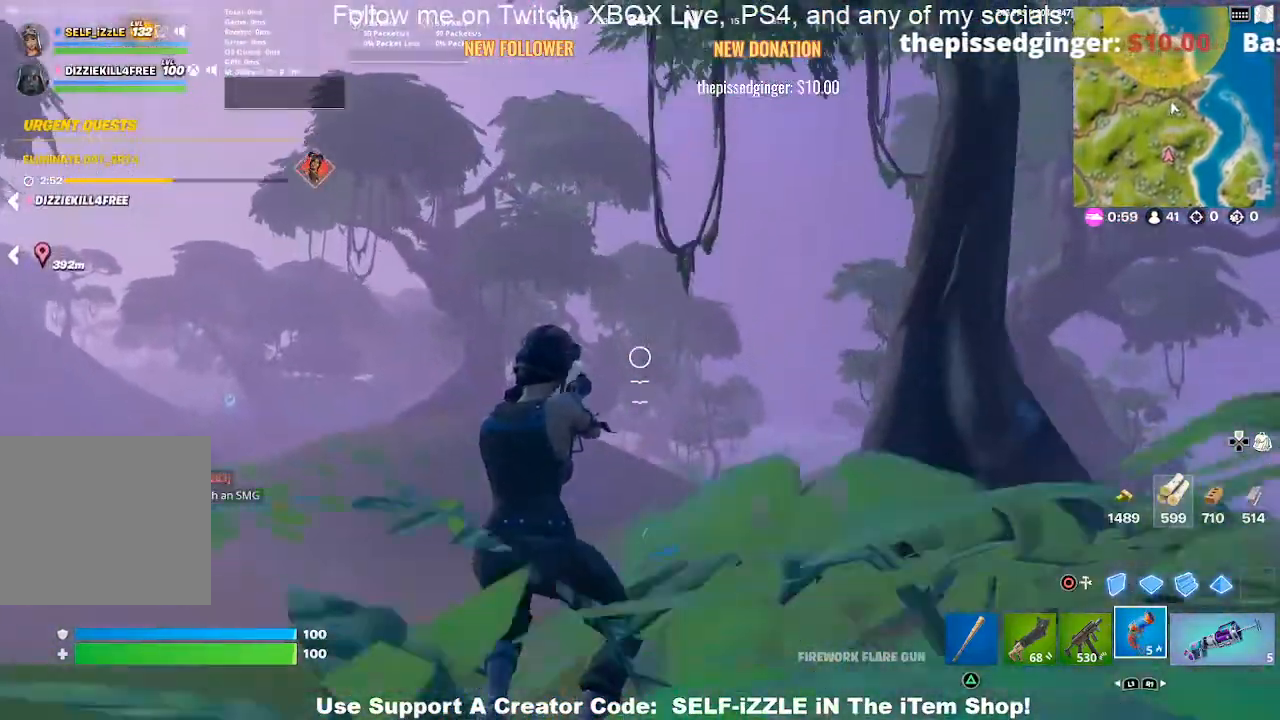
{"buttons": ["CROSS", "L2"], "left_stick": "up", "right_stick": "center", "events": [[333, "right_stick", "up"], [400, "CROSS", "down"], [400, "right_stick", "center"], [500, "L2", "down"]]}
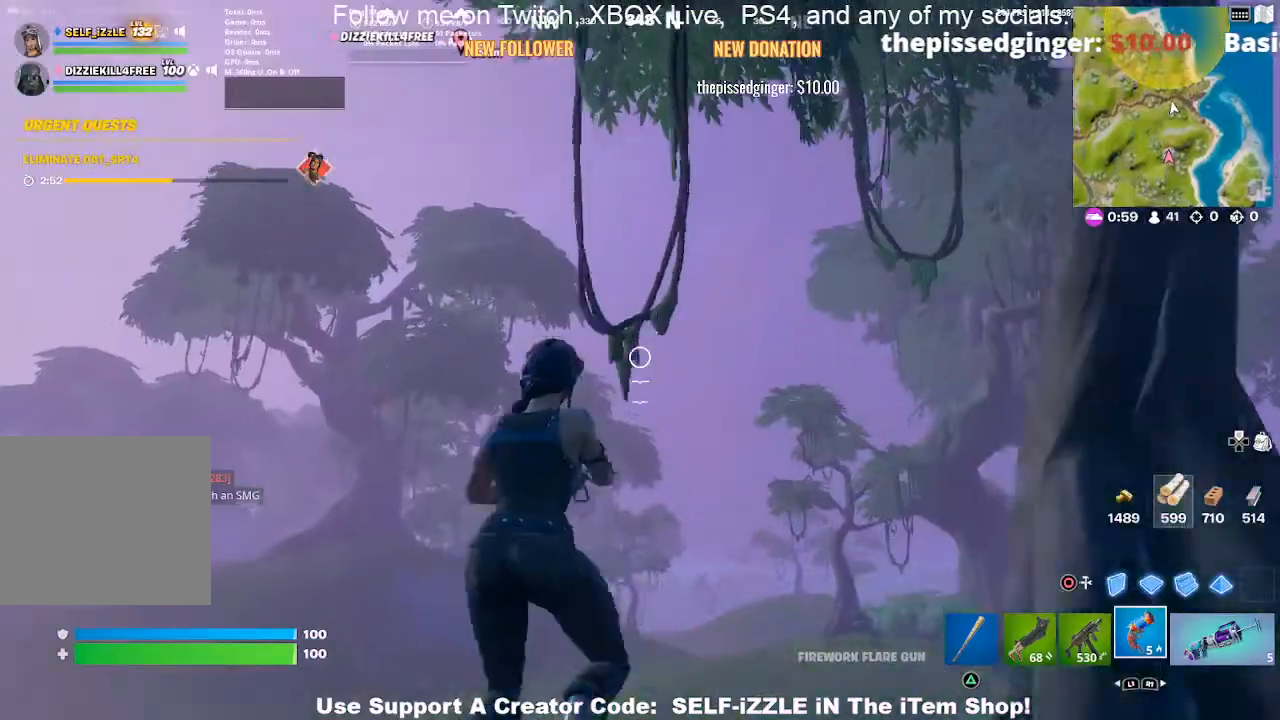
{"buttons": ["L2"], "left_stick": "up", "right_stick": "center", "events": [[67, "CROSS", "up"]]}
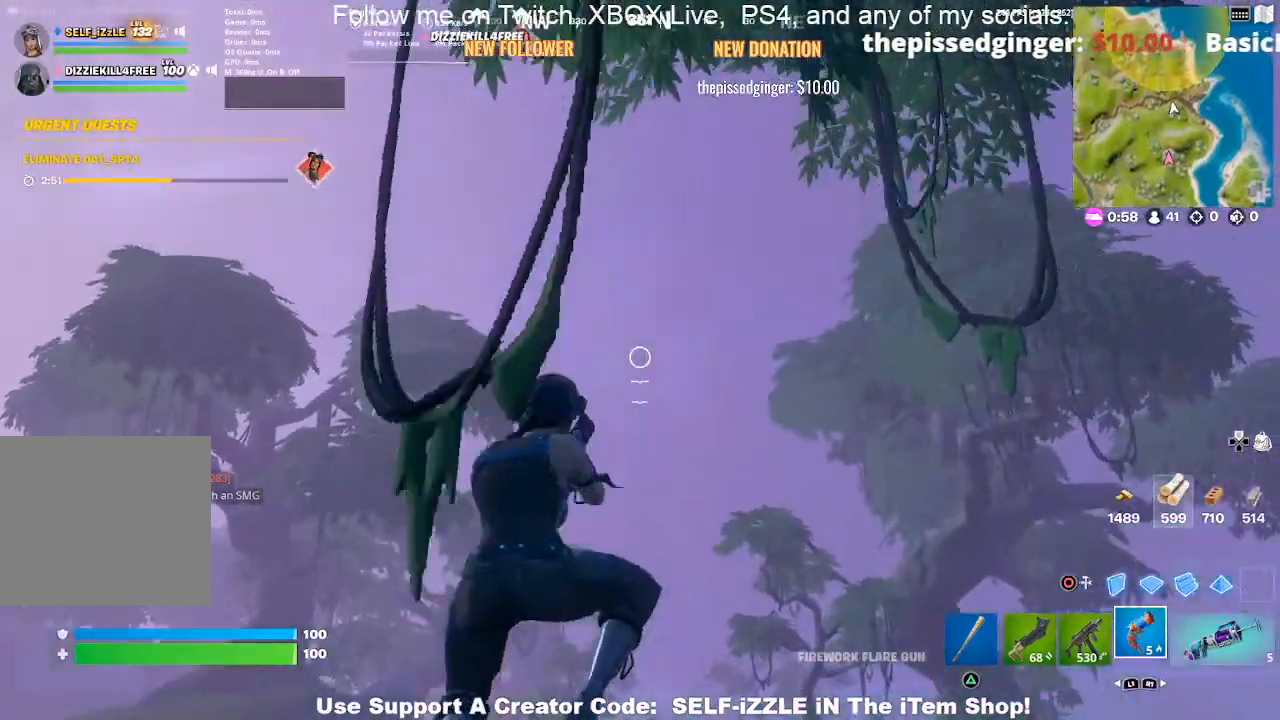
{"buttons": ["L2"], "left_stick": "up", "right_stick": "center", "events": []}
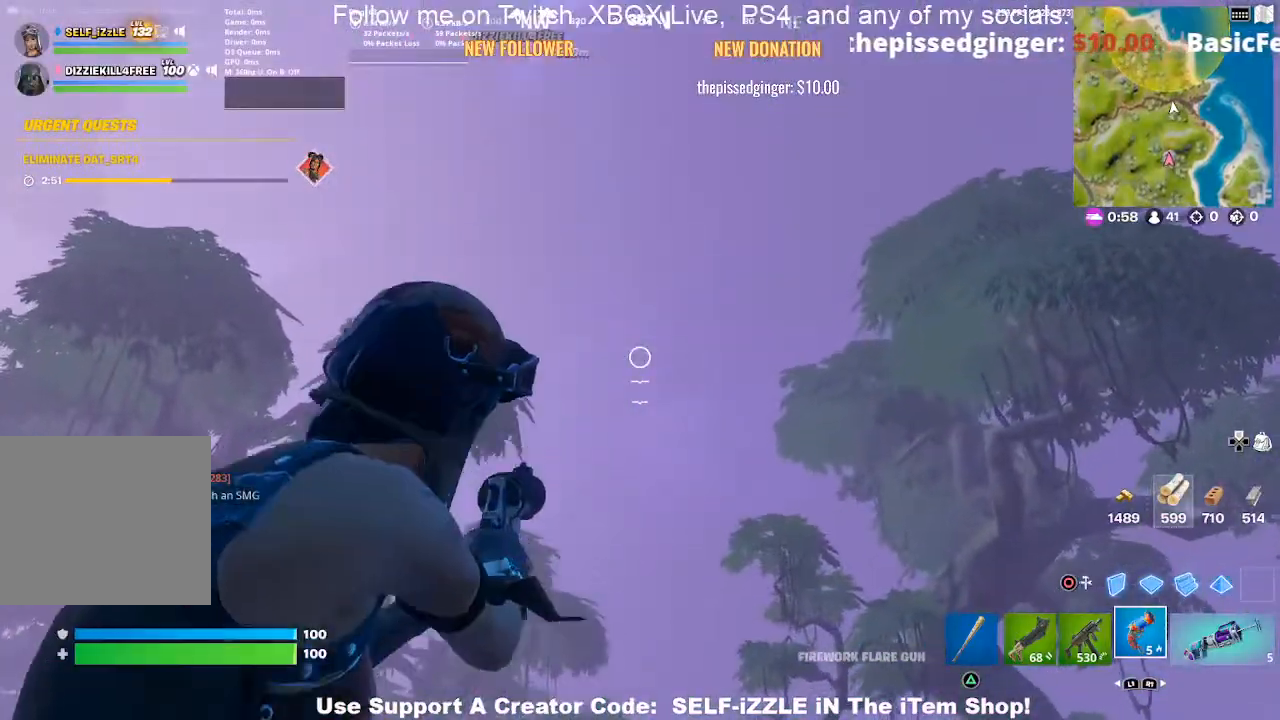
{"buttons": ["L2"], "left_stick": "up", "right_stick": "center", "events": []}
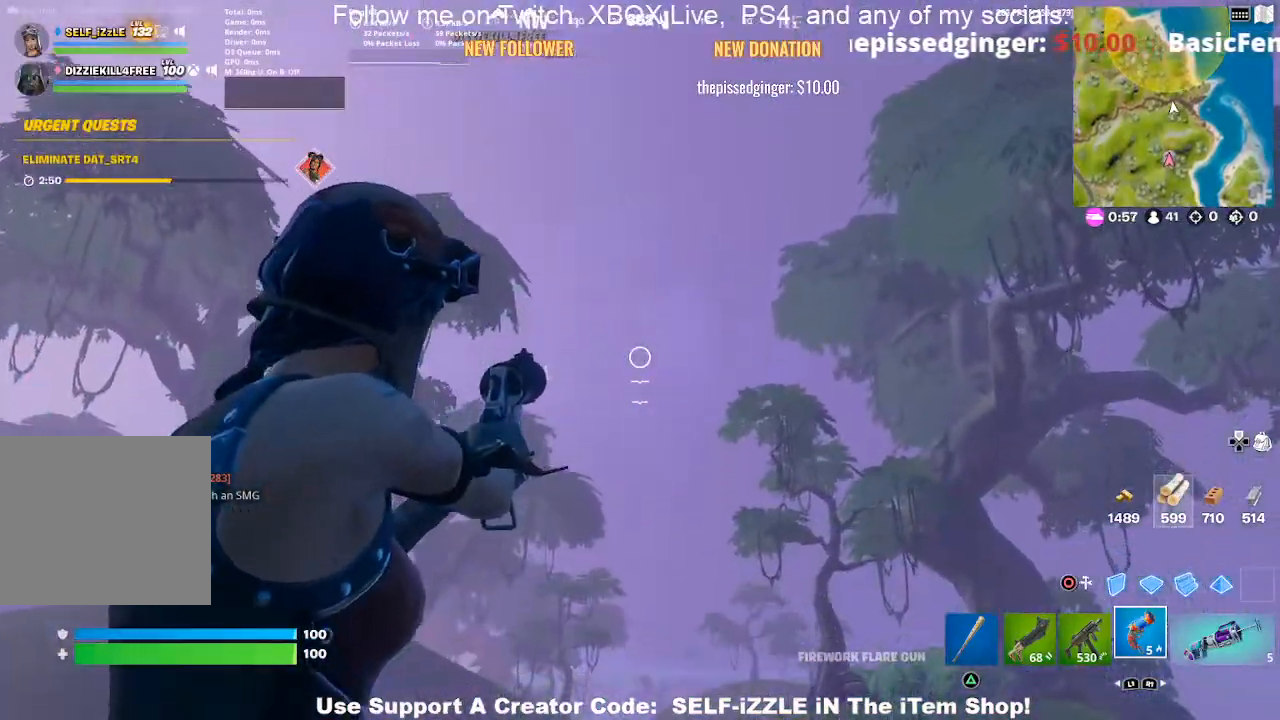
{"buttons": ["SQUARE"], "left_stick": "up-left", "right_stick": "center", "events": [[33, "R2", "down"], [233, "left_stick", "up-left"], [267, "R2", "up"], [333, "L2", "up"], [433, "SQUARE", "down"]]}
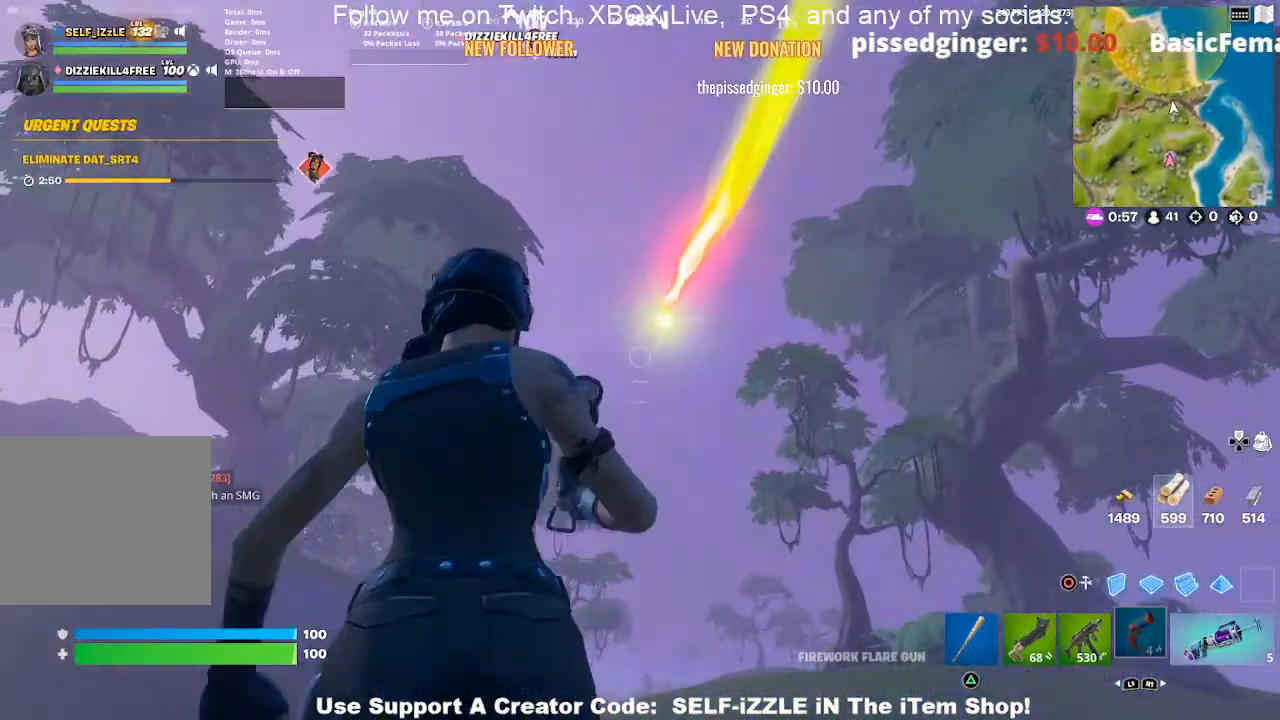
{"buttons": [], "left_stick": "down-right", "right_stick": "down-right", "events": [[33, "SQUARE", "up"], [267, "left_stick", "down-left"], [333, "left_stick", "down-right"], [367, "right_stick", "down-right"]]}
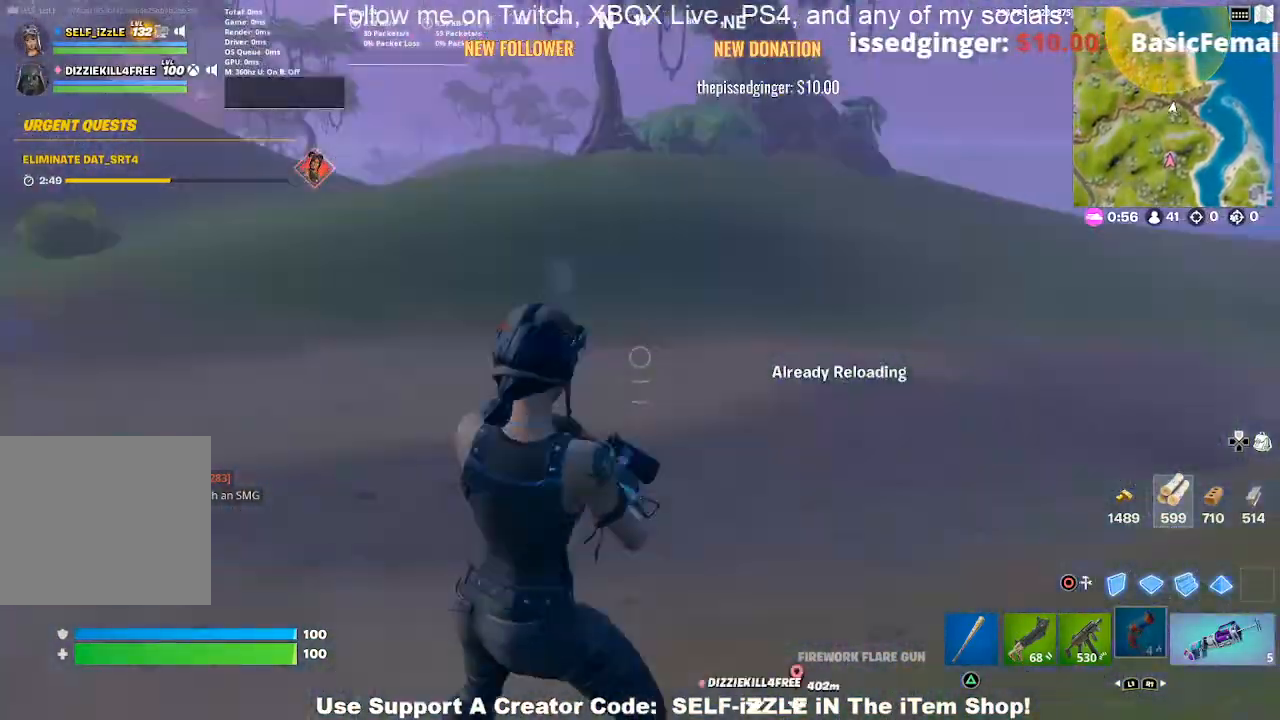
{"buttons": [], "left_stick": "up-right", "right_stick": "center", "events": [[67, "left_stick", "up-right"], [133, "right_stick", "center"], [200, "right_stick", "right"], [367, "right_stick", "up-right"], [467, "right_stick", "center"]]}
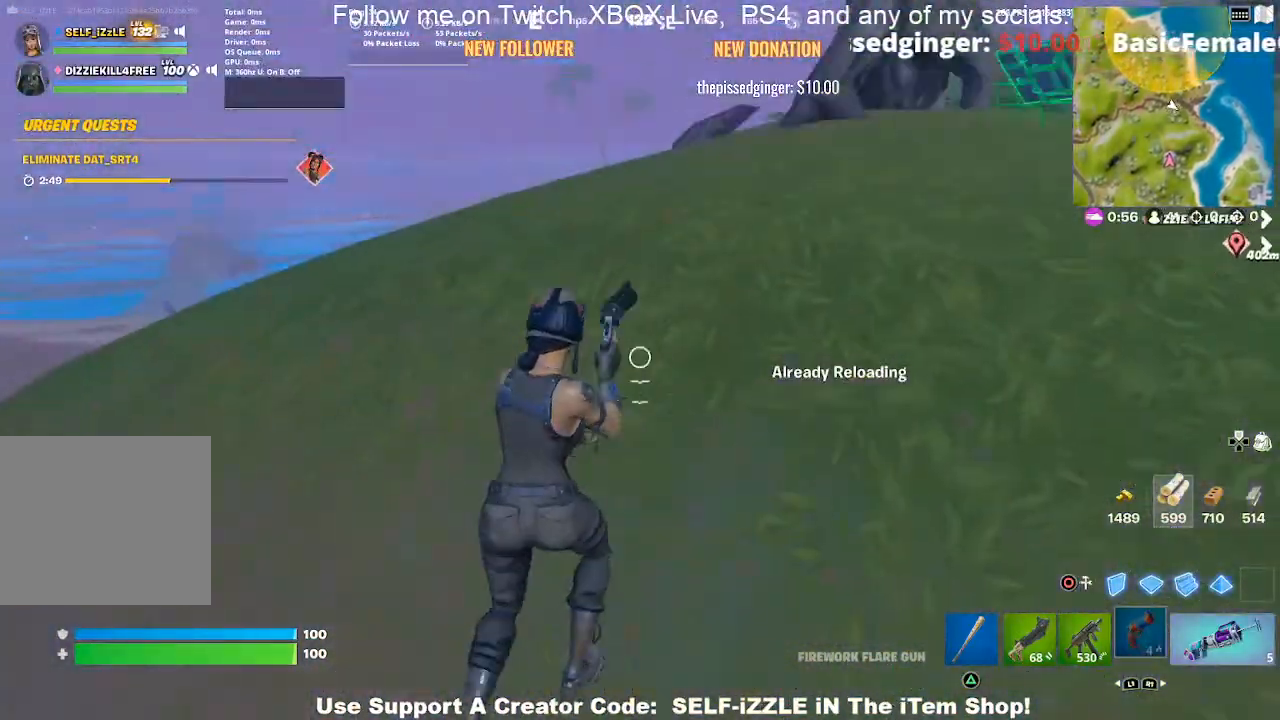
{"buttons": [], "left_stick": "up-right", "right_stick": "center", "events": [[133, "right_stick", "right"], [267, "right_stick", "center"]]}
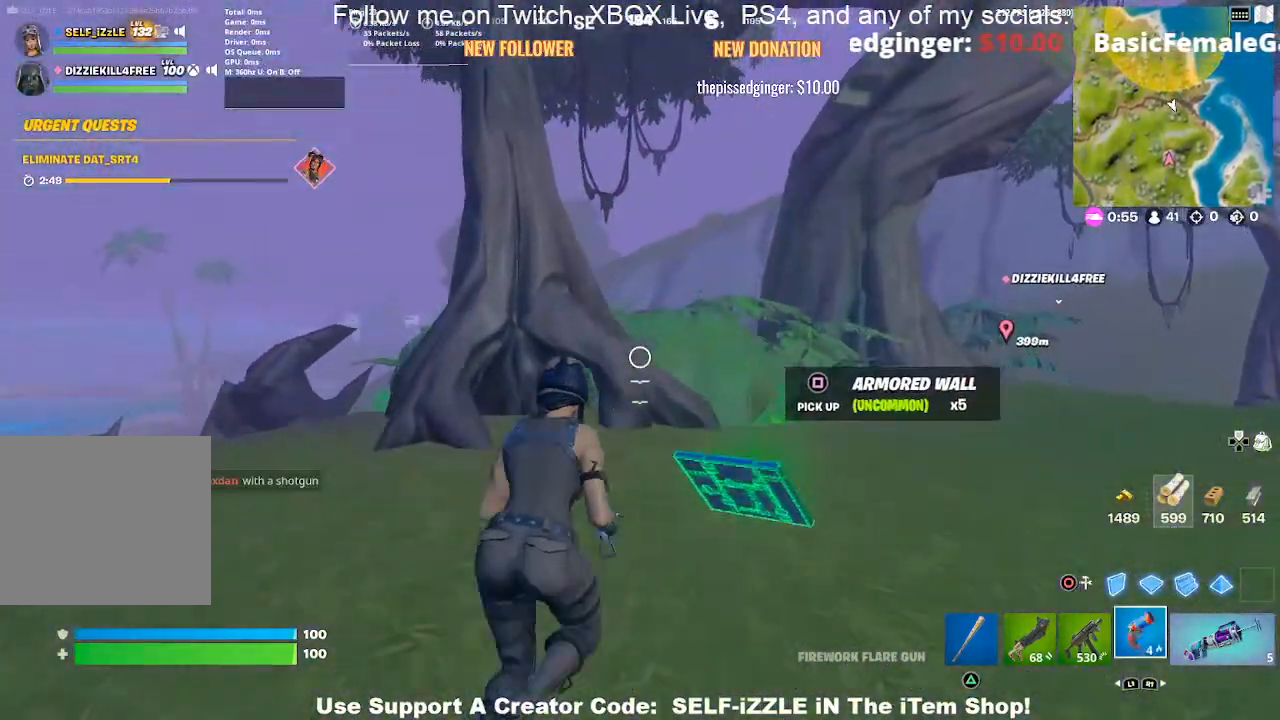
{"buttons": [], "left_stick": "up-right", "right_stick": "center", "events": [[100, "right_stick", "down-right"], [133, "left_stick", "right"], [200, "right_stick", "center"], [233, "left_stick", "up-right"]]}
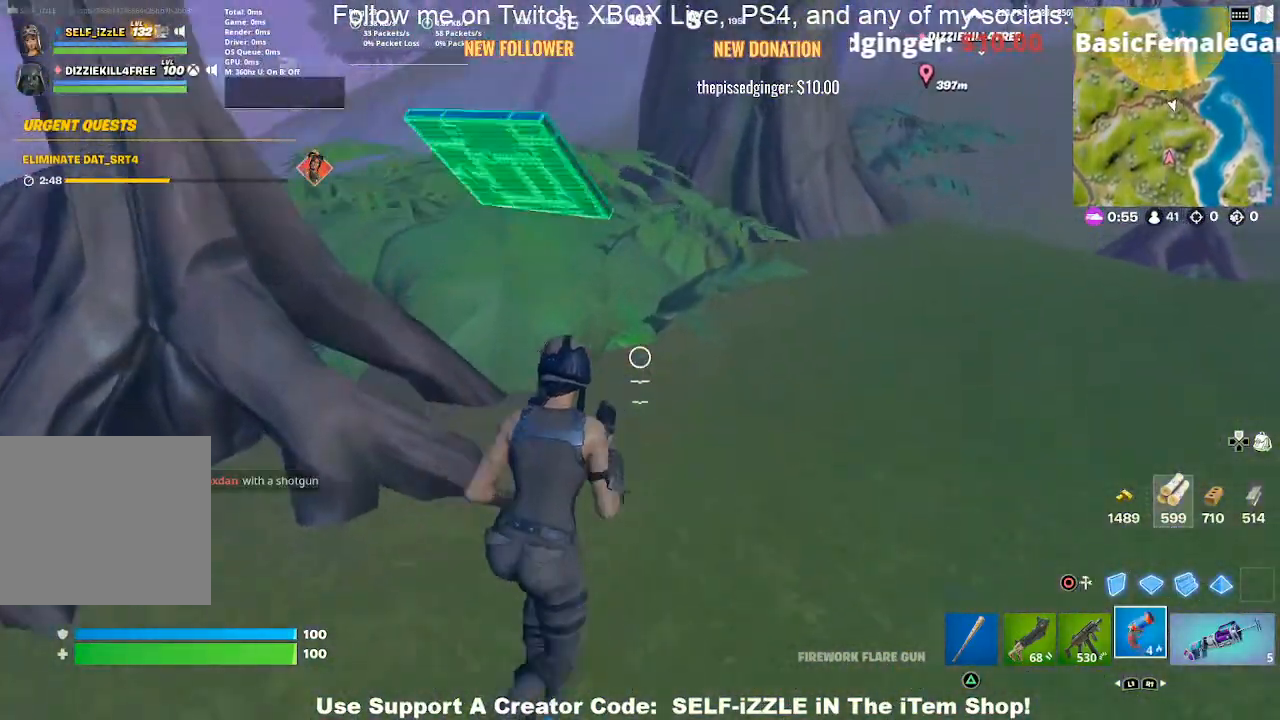
{"buttons": [], "left_stick": "up", "right_stick": "center", "events": [[133, "left_stick", "up"], [300, "right_stick", "left"], [433, "right_stick", "center"]]}